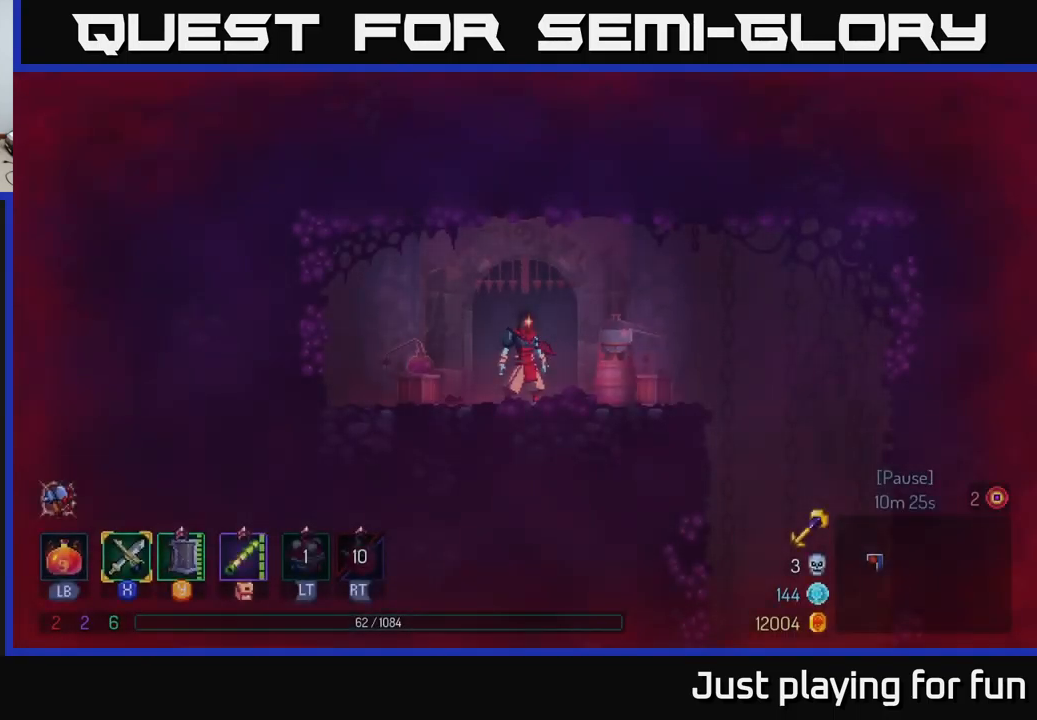
Gameplay with a controller (Xbox layout); each line is a JSON object with the inputs held at the frame after it. "events" lists button and stick changes between this image and that frame as [ms after this image, input, new state], when the widget could be followed in between.
{"buttons": [], "left_stick": "right", "right_stick": "center", "events": [[250, "left_stick", "right"]]}
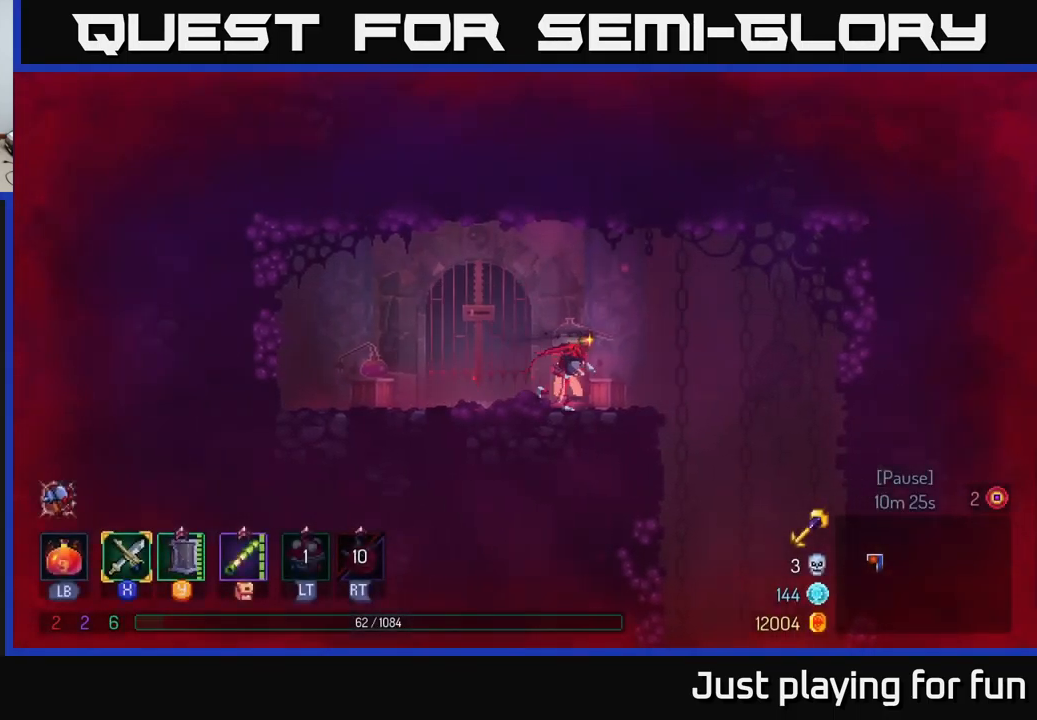
{"buttons": ["A"], "left_stick": "down", "right_stick": "center", "events": [[467, "left_stick", "down"], [500, "A", "down"]]}
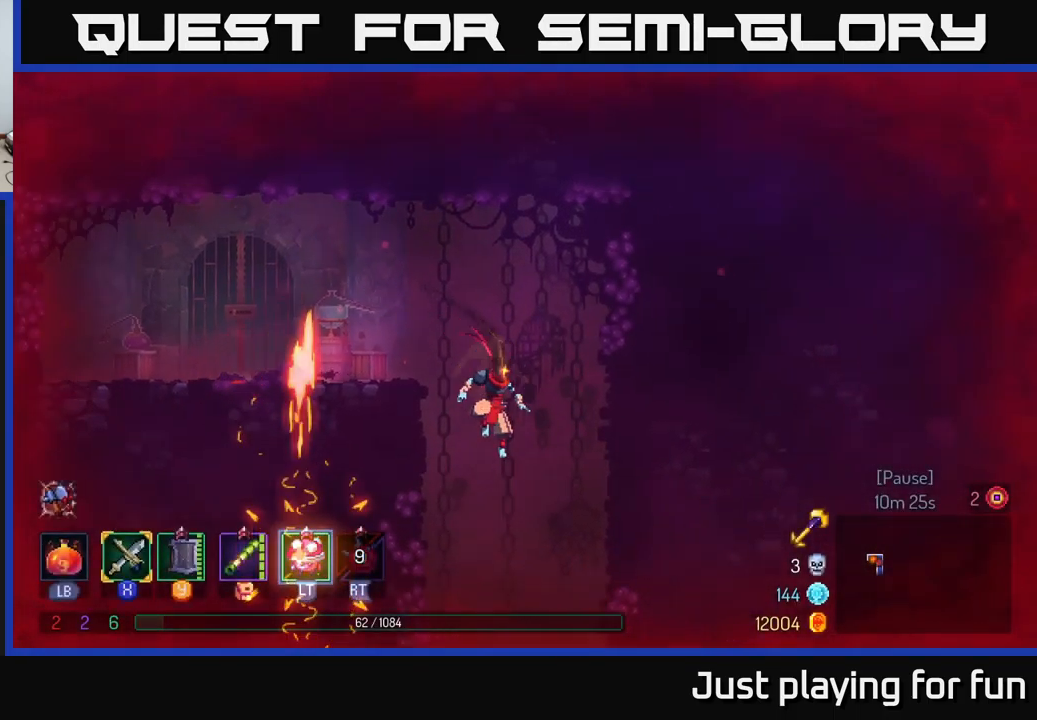
{"buttons": [], "left_stick": "center", "right_stick": "center", "events": [[217, "A", "up"], [234, "left_stick", "center"]]}
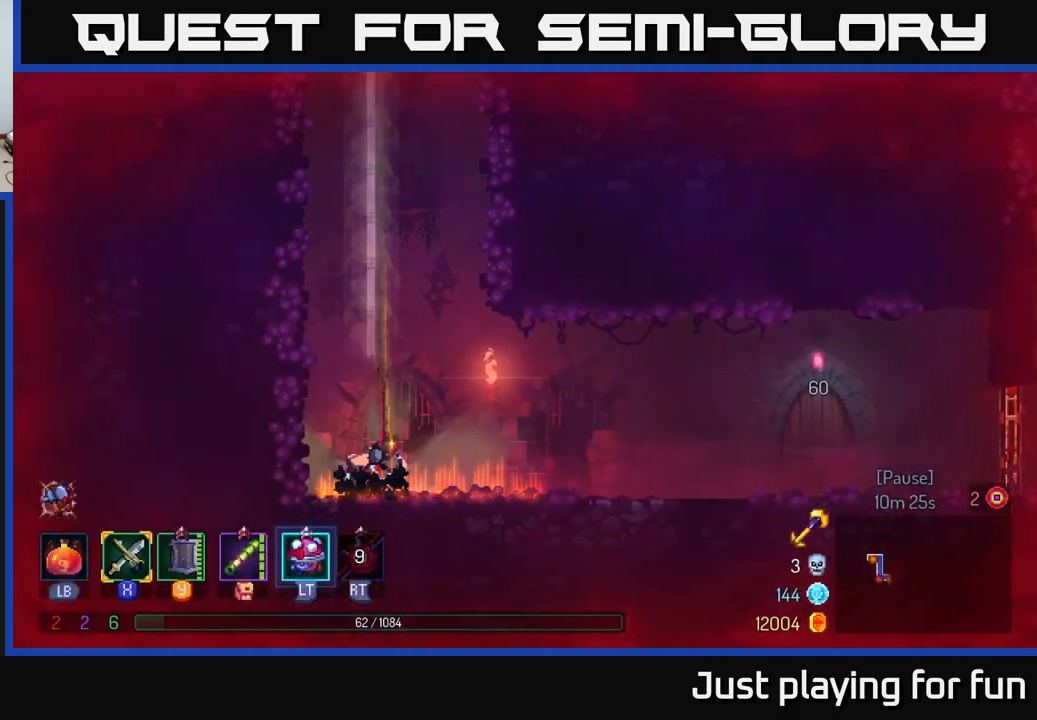
{"buttons": [], "left_stick": "right", "right_stick": "center", "events": [[200, "left_stick", "right"], [334, "B", "down"], [484, "B", "up"]]}
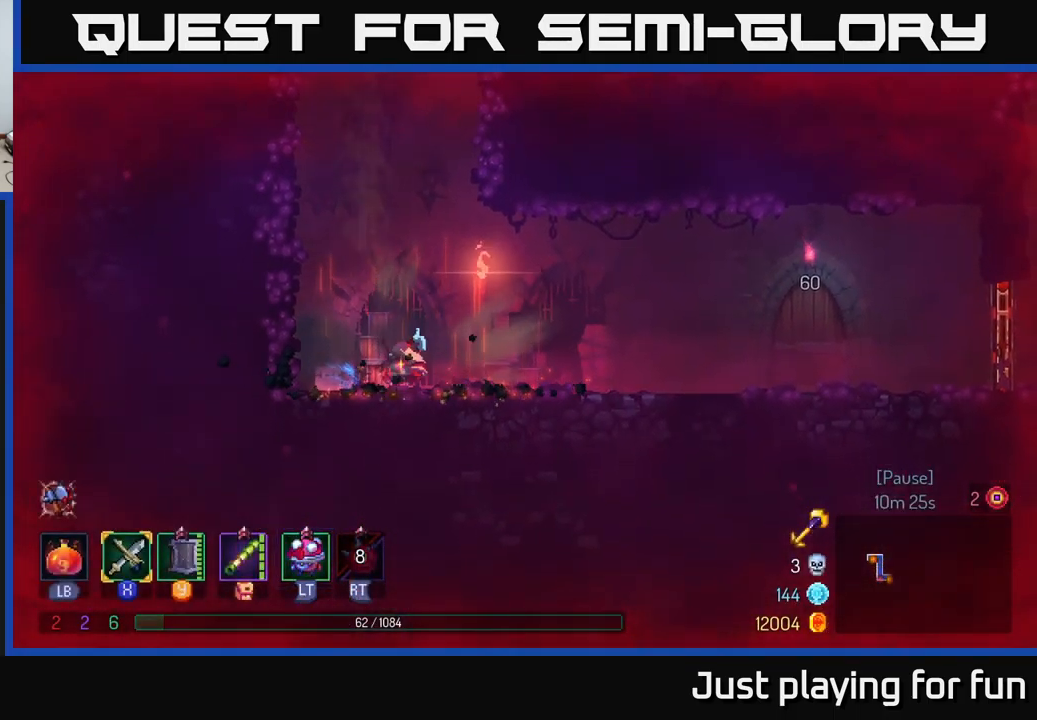
{"buttons": [], "left_stick": "right", "right_stick": "center", "events": []}
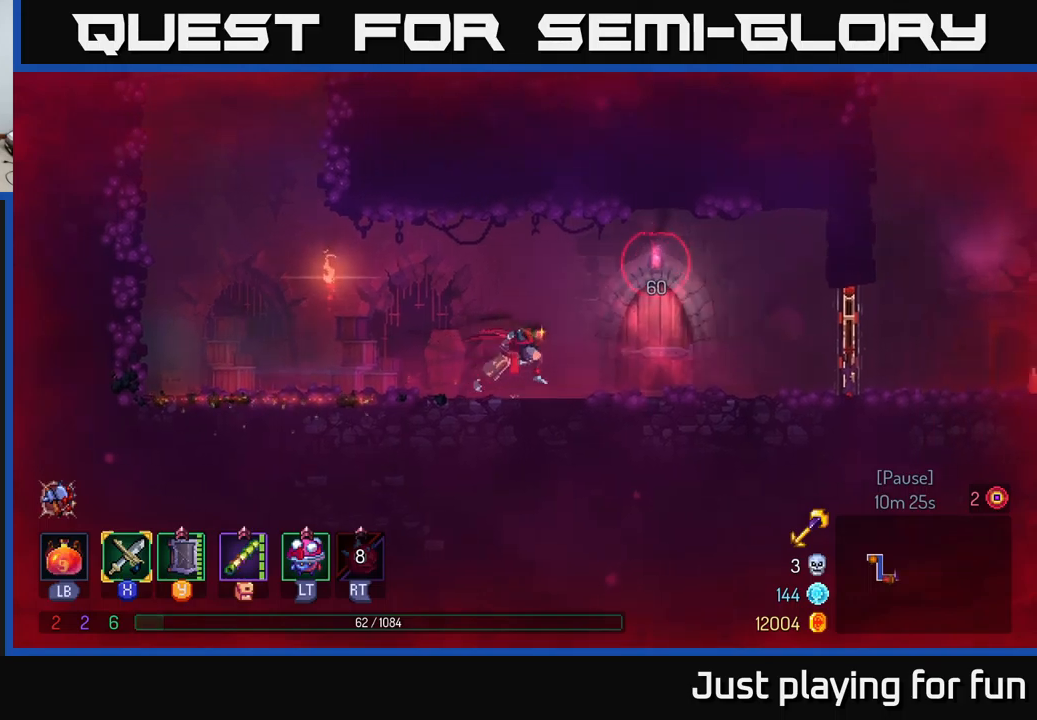
{"buttons": [], "left_stick": "right", "right_stick": "center", "events": []}
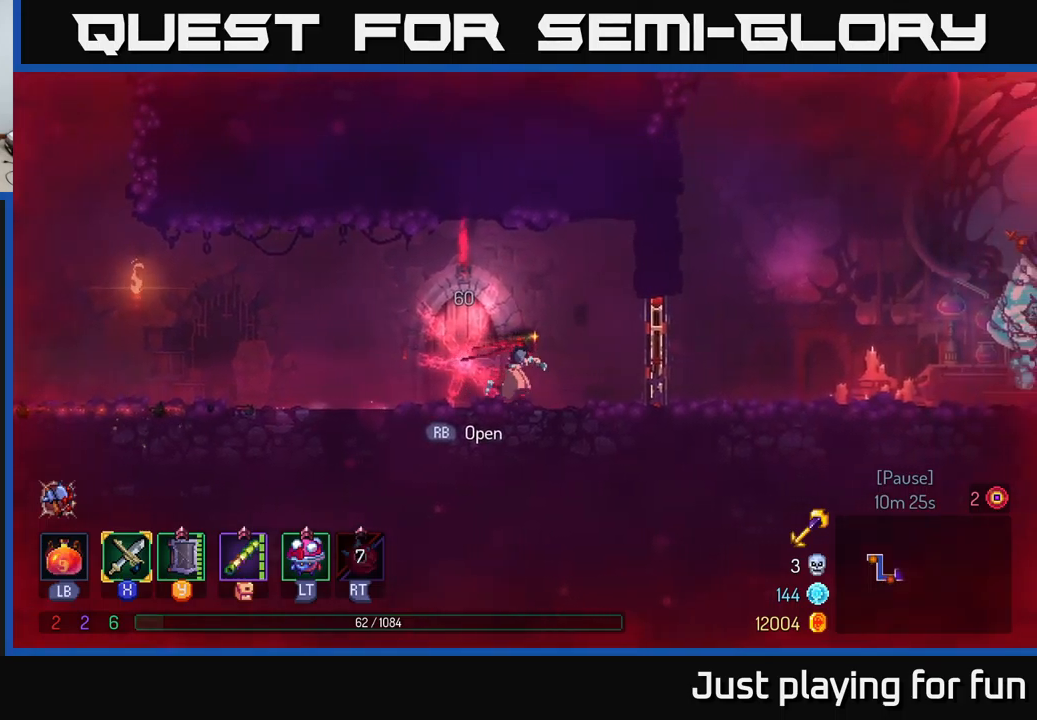
{"buttons": [], "left_stick": "right", "right_stick": "center", "events": [[234, "R1", "down"], [300, "R1", "up"]]}
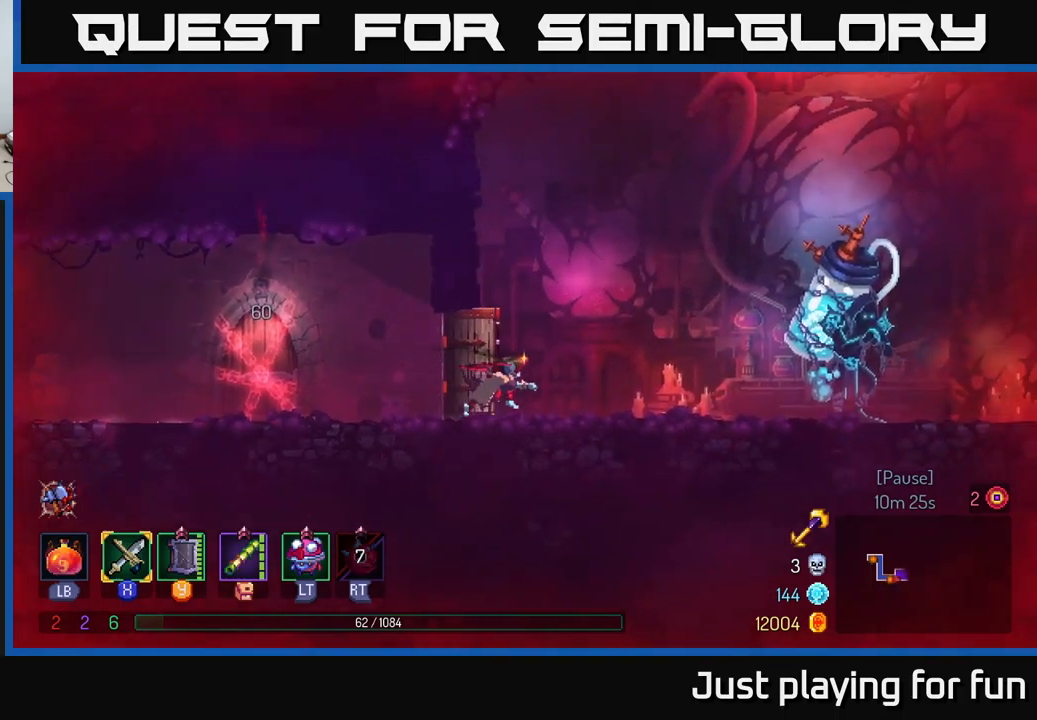
{"buttons": [], "left_stick": "right", "right_stick": "center", "events": [[50, "B", "down"], [150, "B", "up"]]}
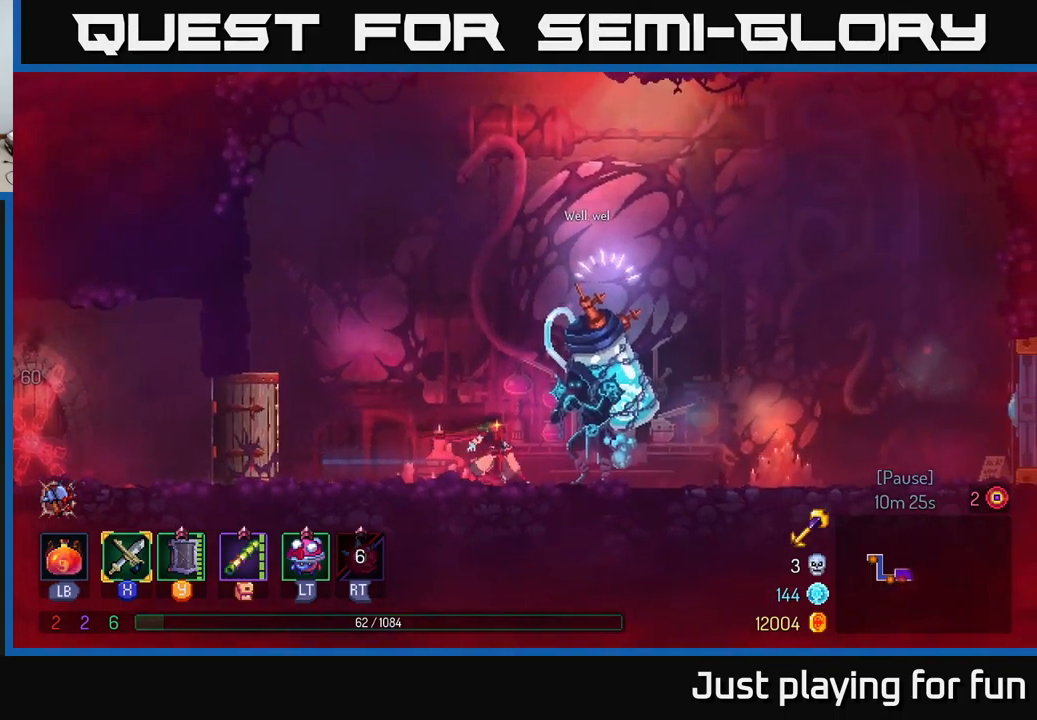
{"buttons": [], "left_stick": "center", "right_stick": "center", "events": [[167, "left_stick", "center"], [184, "R1", "down"], [250, "R1", "up"]]}
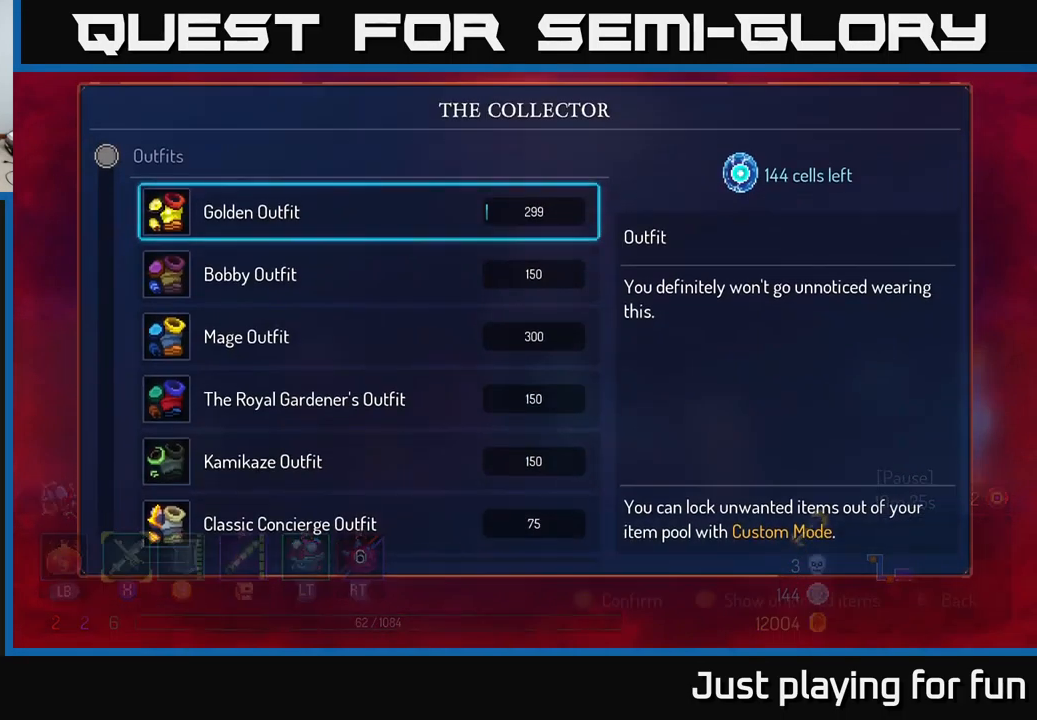
{"buttons": [], "left_stick": "right", "right_stick": "center", "events": [[284, "B", "down"], [317, "left_stick", "right"], [350, "B", "up"]]}
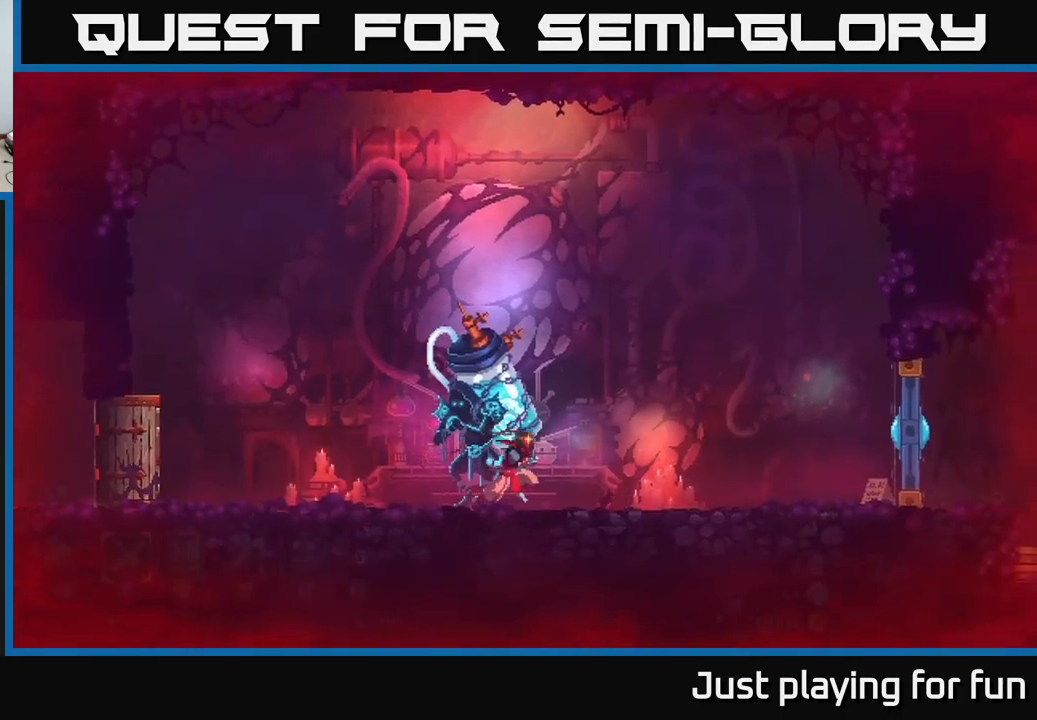
{"buttons": [], "left_stick": "right", "right_stick": "center", "events": []}
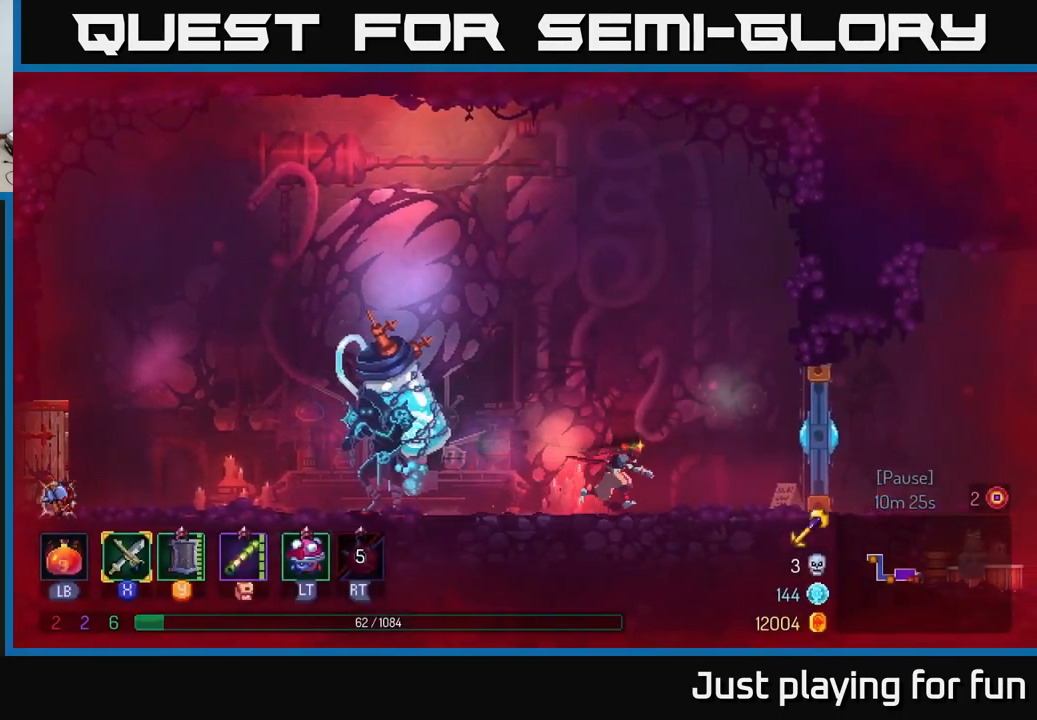
{"buttons": [], "left_stick": "right", "right_stick": "center", "events": [[350, "X", "down"], [450, "X", "up"]]}
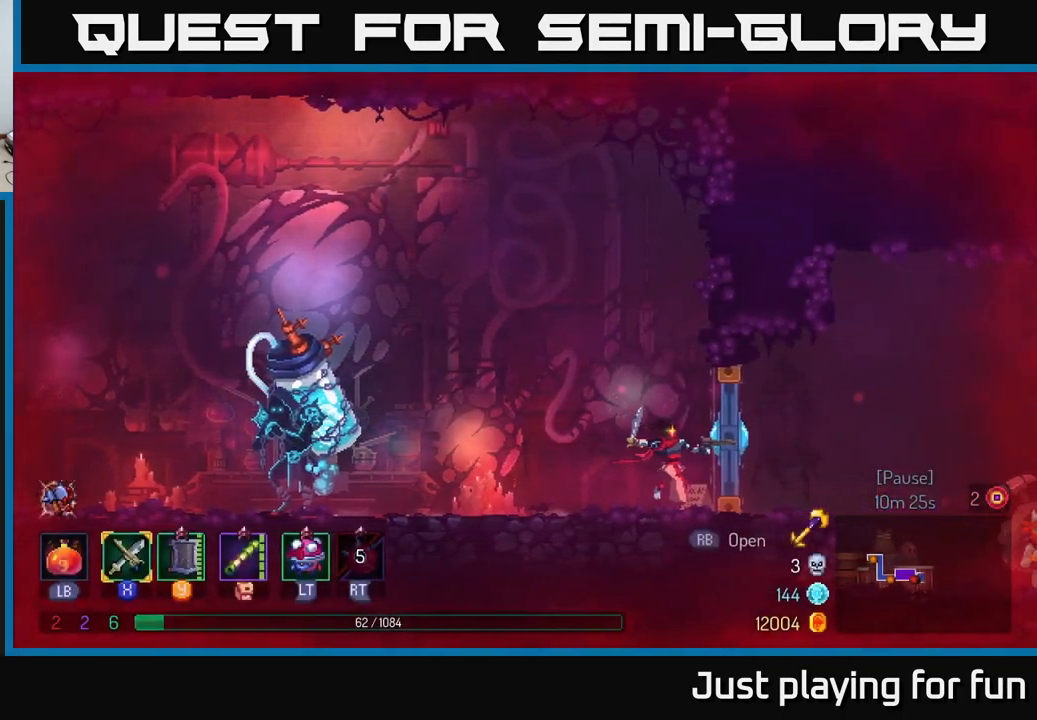
{"buttons": [], "left_stick": "right", "right_stick": "center", "events": [[284, "X", "down"], [350, "X", "up"]]}
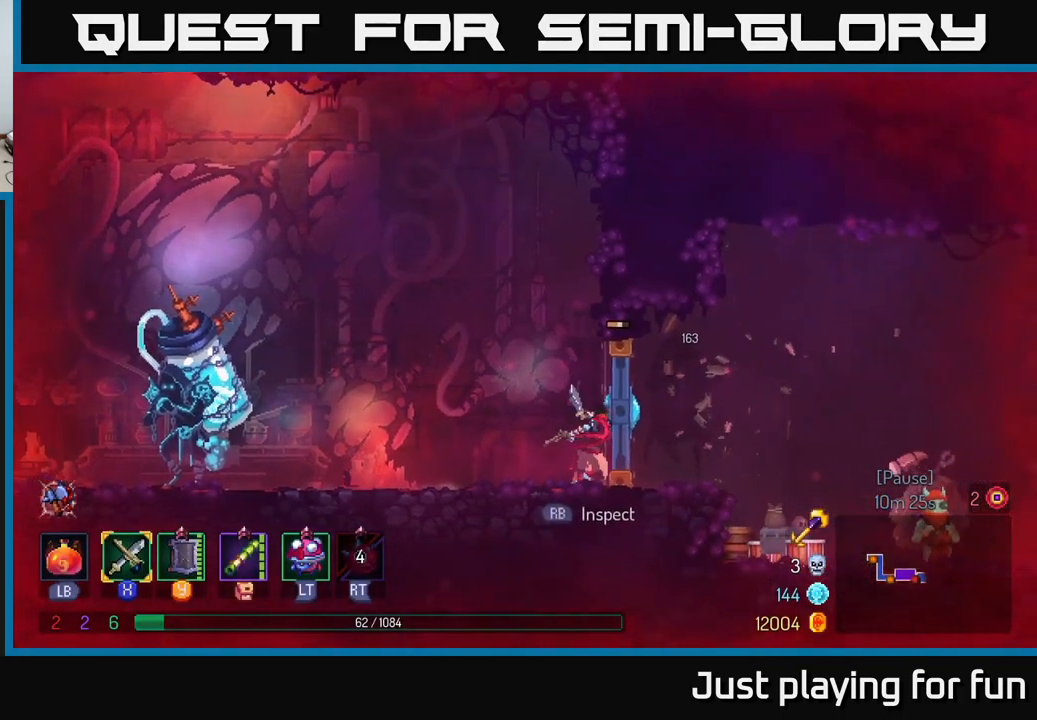
{"buttons": ["B"], "left_stick": "right", "right_stick": "center", "events": [[484, "B", "down"]]}
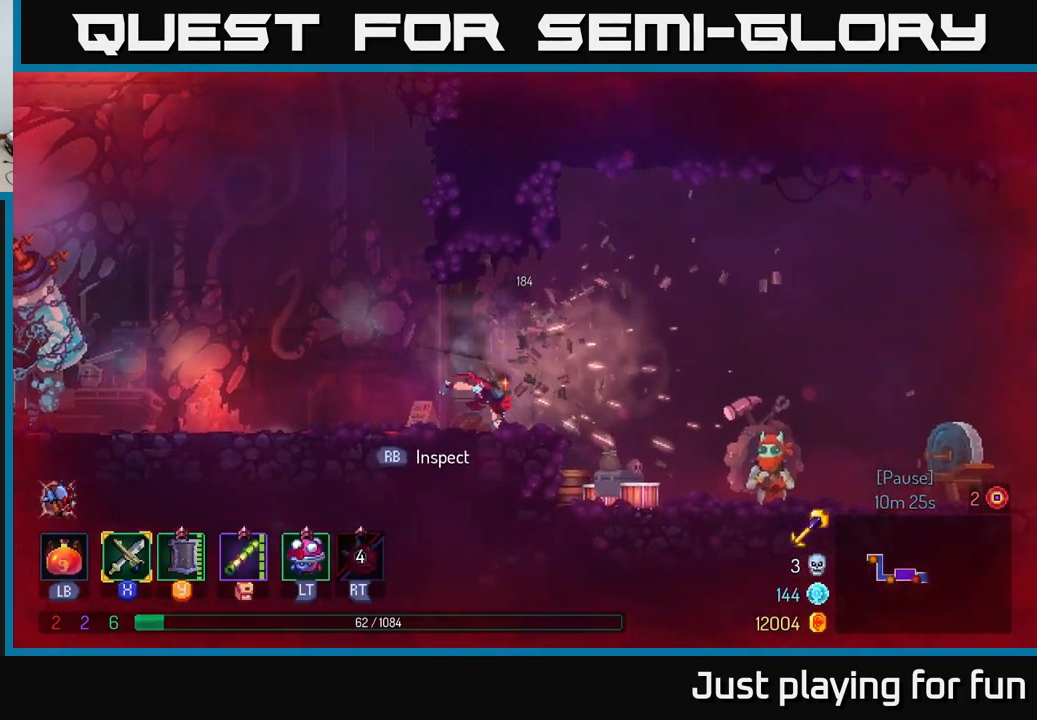
{"buttons": [], "left_stick": "right", "right_stick": "center", "events": [[67, "B", "up"]]}
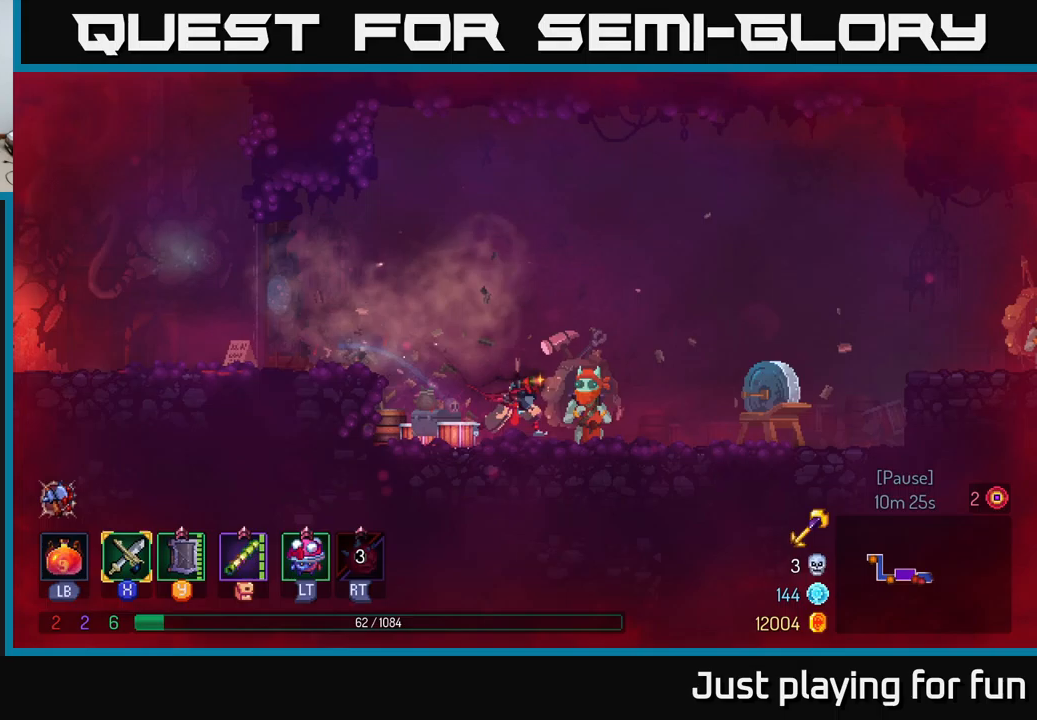
{"buttons": [], "left_stick": "center", "right_stick": "center", "events": [[183, "R1", "down"], [200, "left_stick", "center"], [283, "R1", "up"]]}
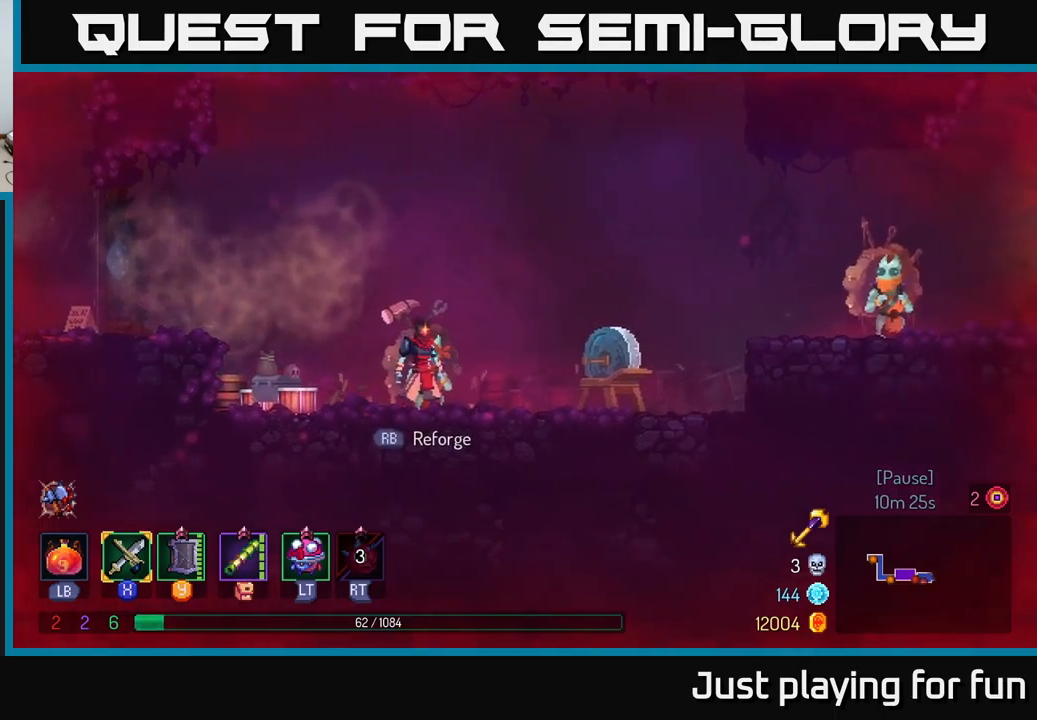
{"buttons": [], "left_stick": "center", "right_stick": "center", "events": [[100, "R1", "down"], [217, "R1", "up"]]}
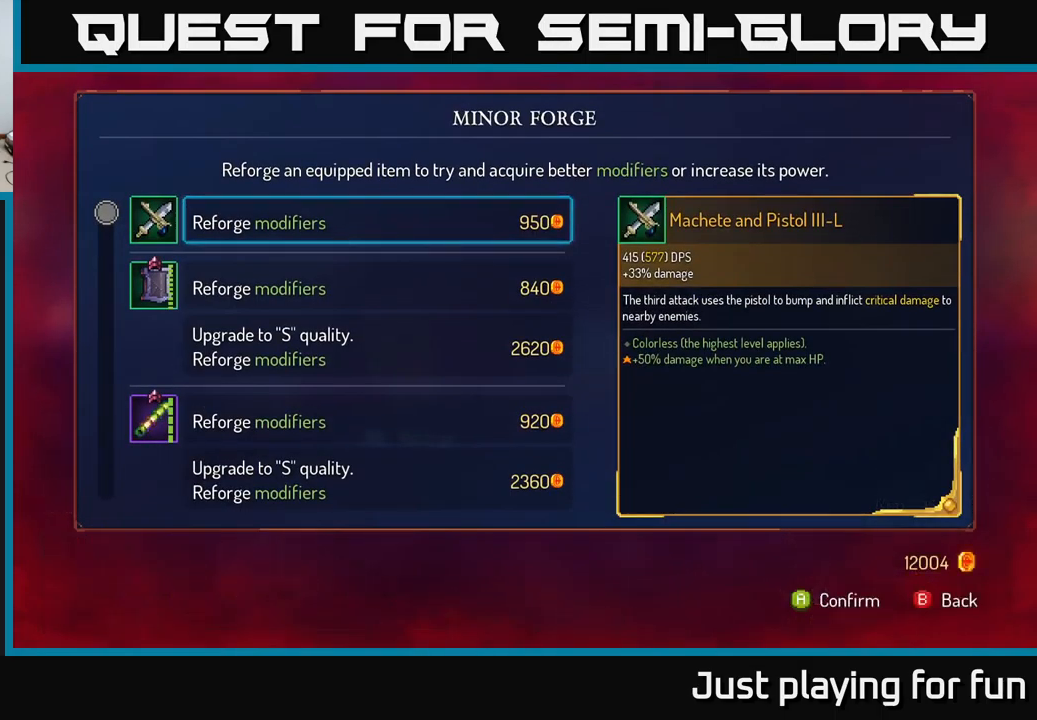
{"buttons": [], "left_stick": "center", "right_stick": "center", "events": [[67, "left_stick", "down"], [283, "left_stick", "center"]]}
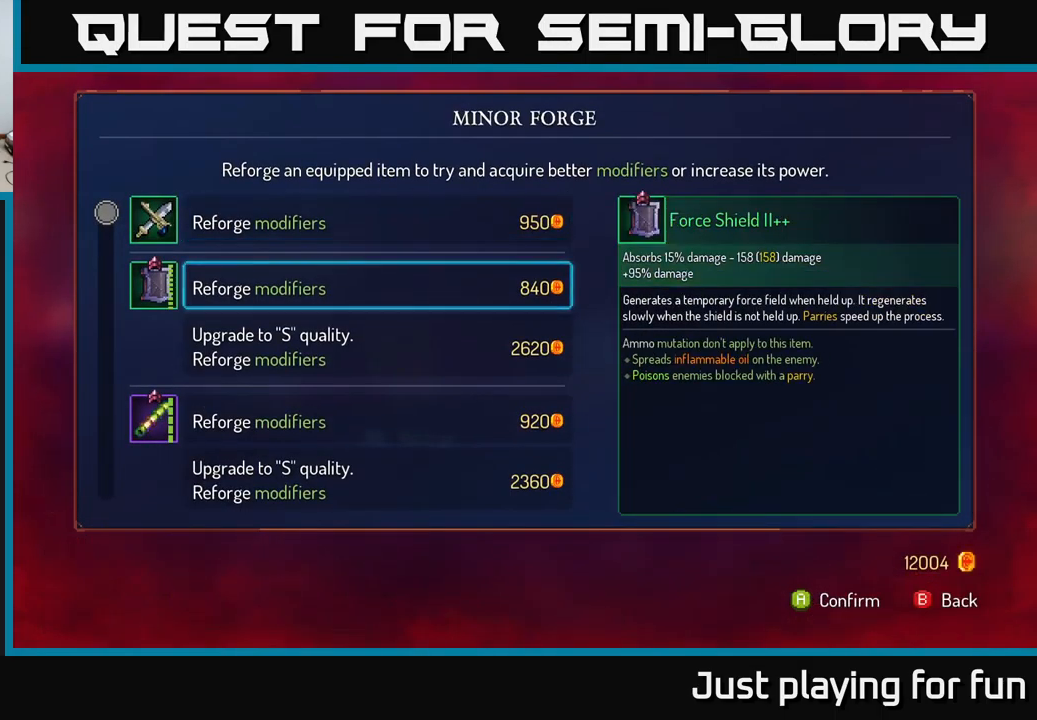
{"buttons": [], "left_stick": "down", "right_stick": "center", "events": [[33, "left_stick", "up"], [233, "left_stick", "center"], [317, "left_stick", "down"]]}
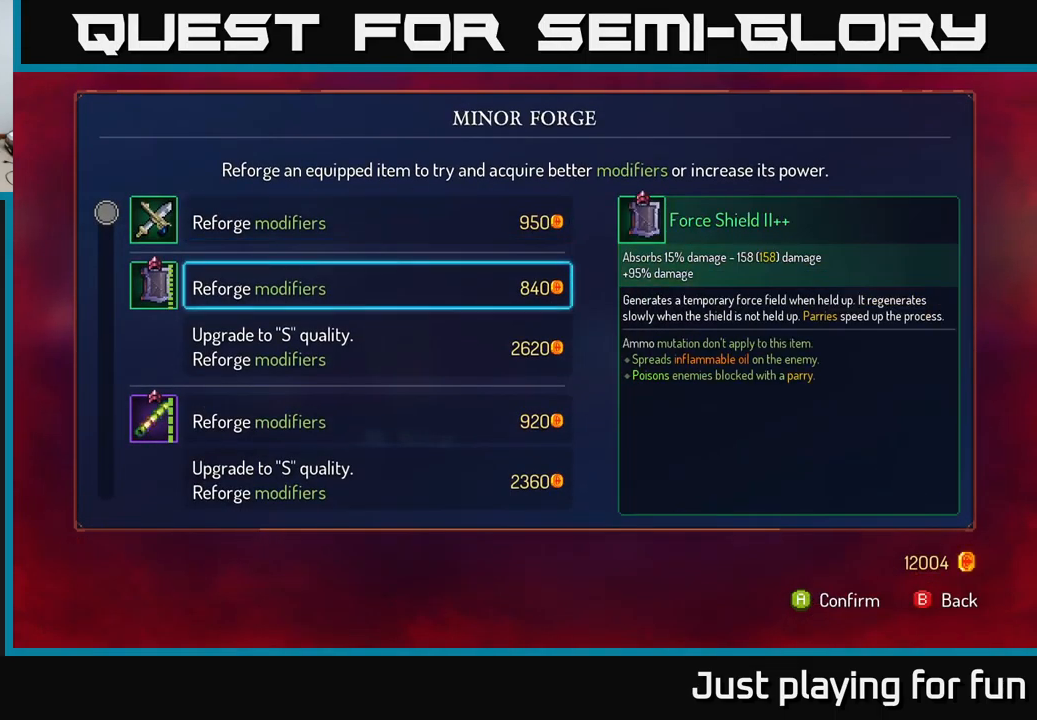
{"buttons": [], "left_stick": "down", "right_stick": "center", "events": []}
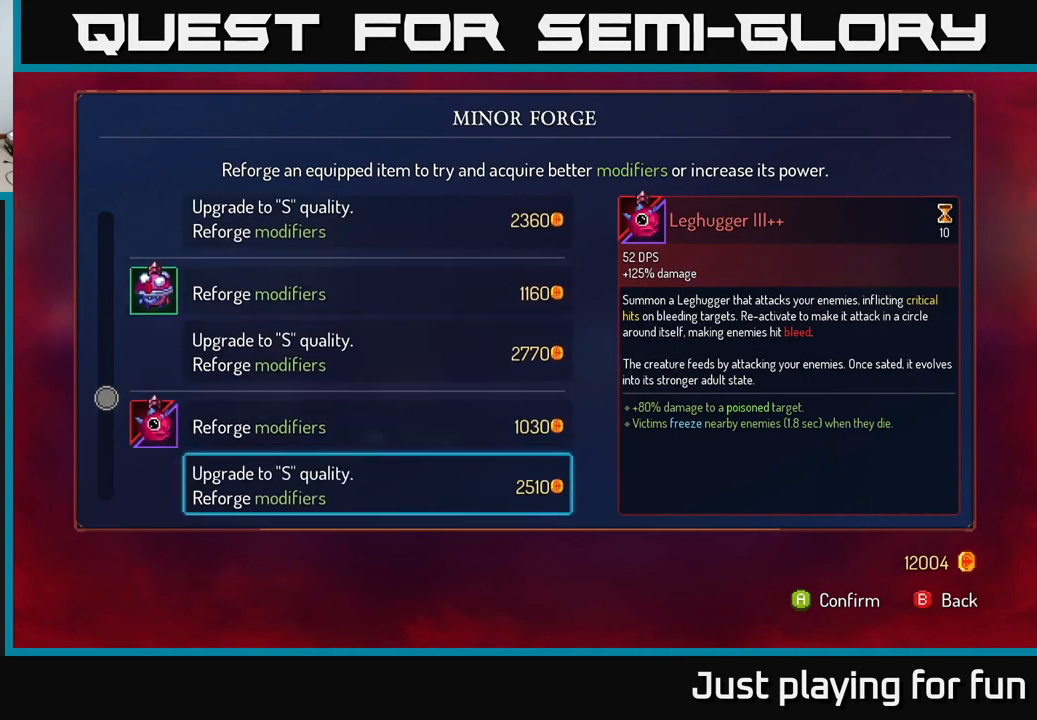
{"buttons": [], "left_stick": "center", "right_stick": "center", "events": [[50, "left_stick", "center"]]}
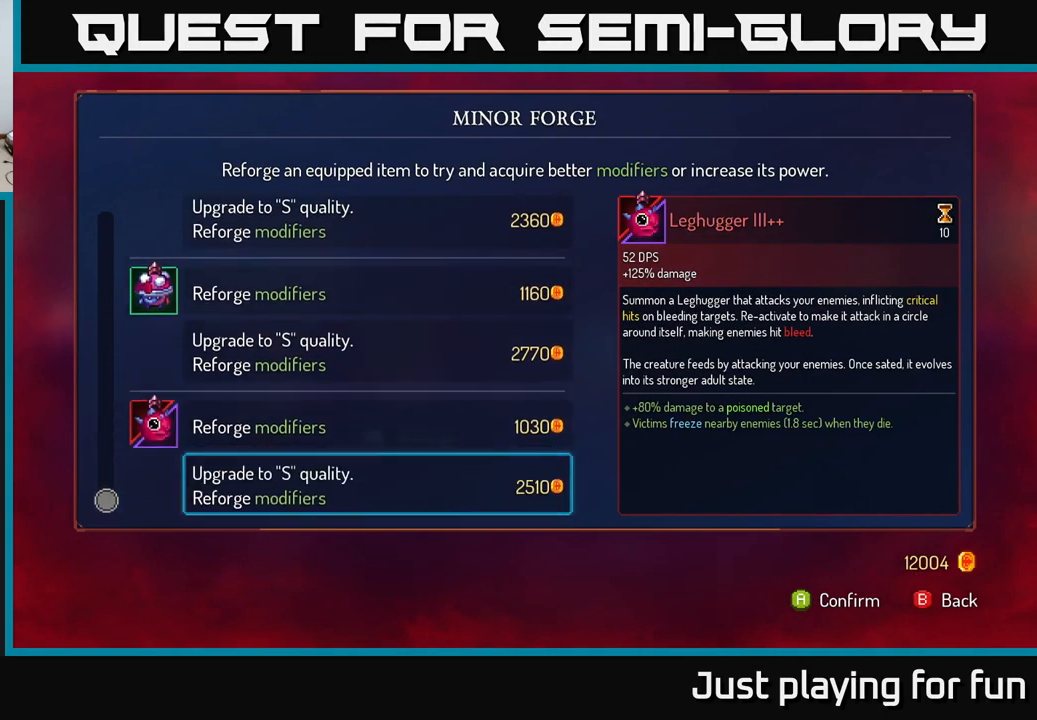
{"buttons": [], "left_stick": "up", "right_stick": "center", "events": [[17, "left_stick", "up"], [183, "left_stick", "center"], [383, "left_stick", "up"]]}
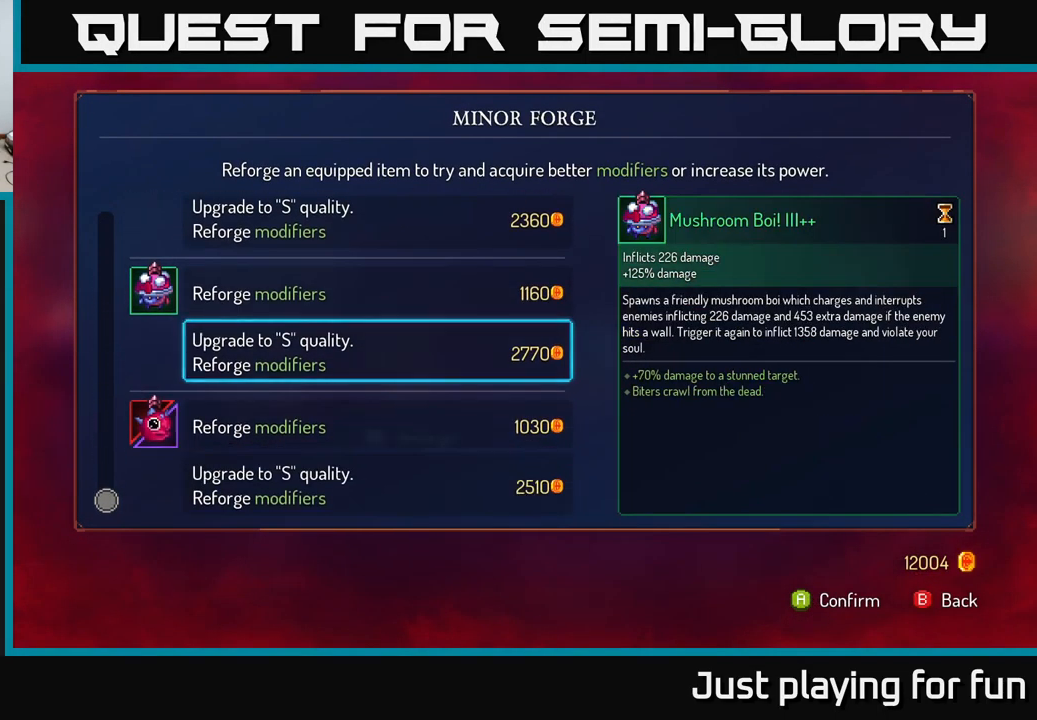
{"buttons": [], "left_stick": "center", "right_stick": "center", "events": [[67, "left_stick", "center"]]}
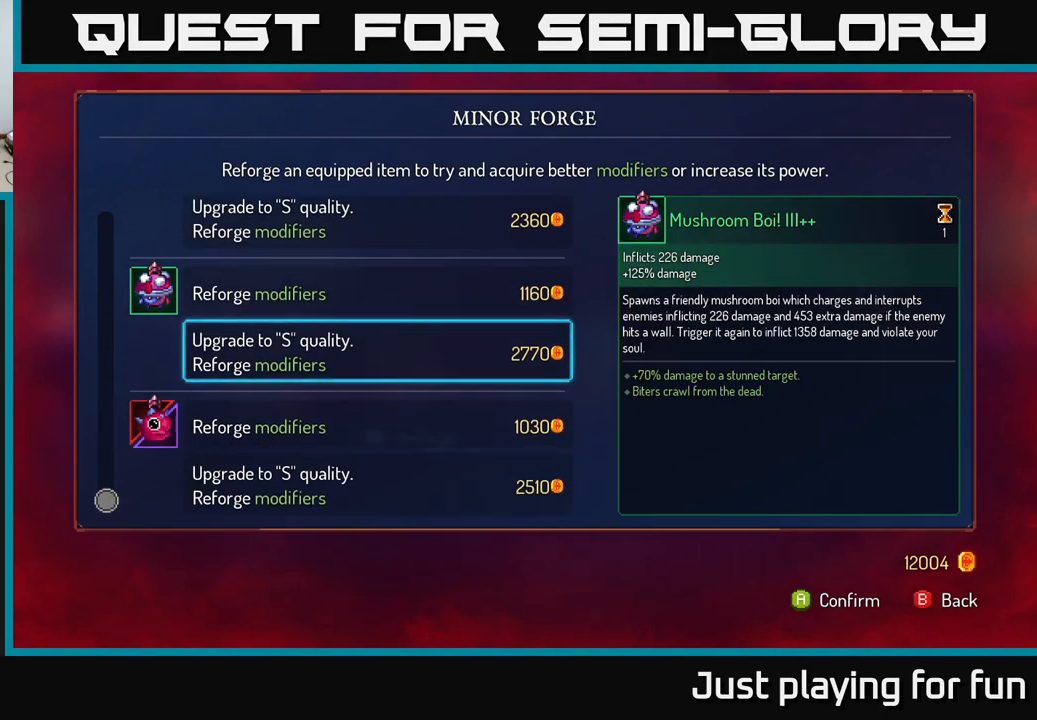
{"buttons": ["A"], "left_stick": "center", "right_stick": "center", "events": [[500, "A", "down"]]}
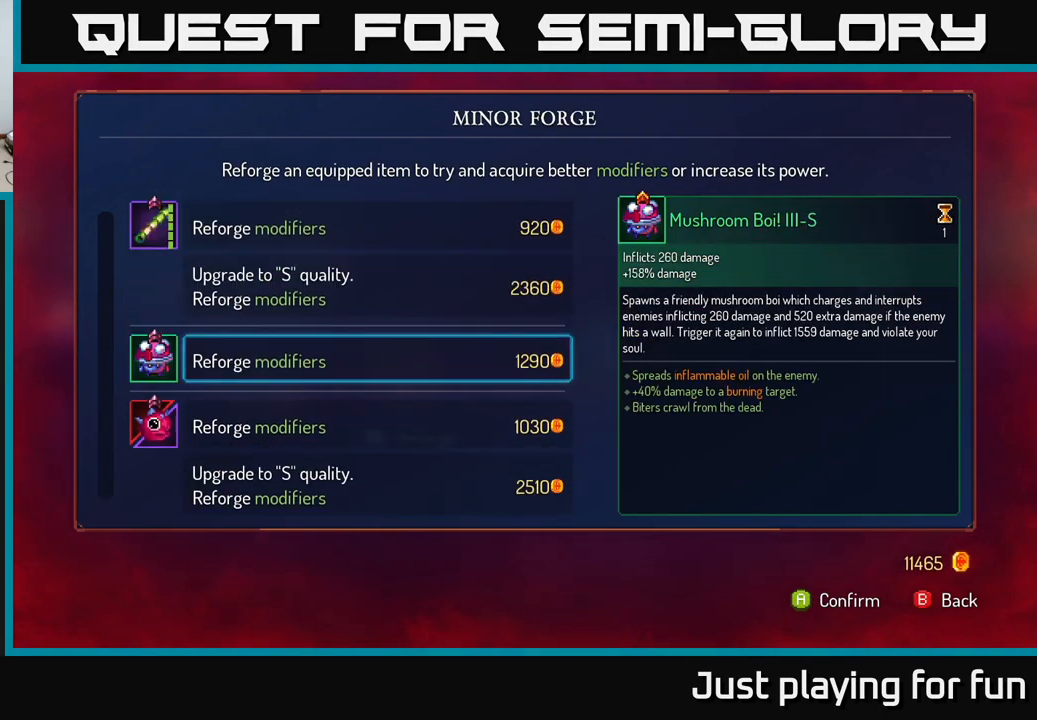
{"buttons": [], "left_stick": "right", "right_stick": "center", "events": [[67, "A", "up"], [433, "B", "down"], [467, "left_stick", "right"], [483, "B", "up"]]}
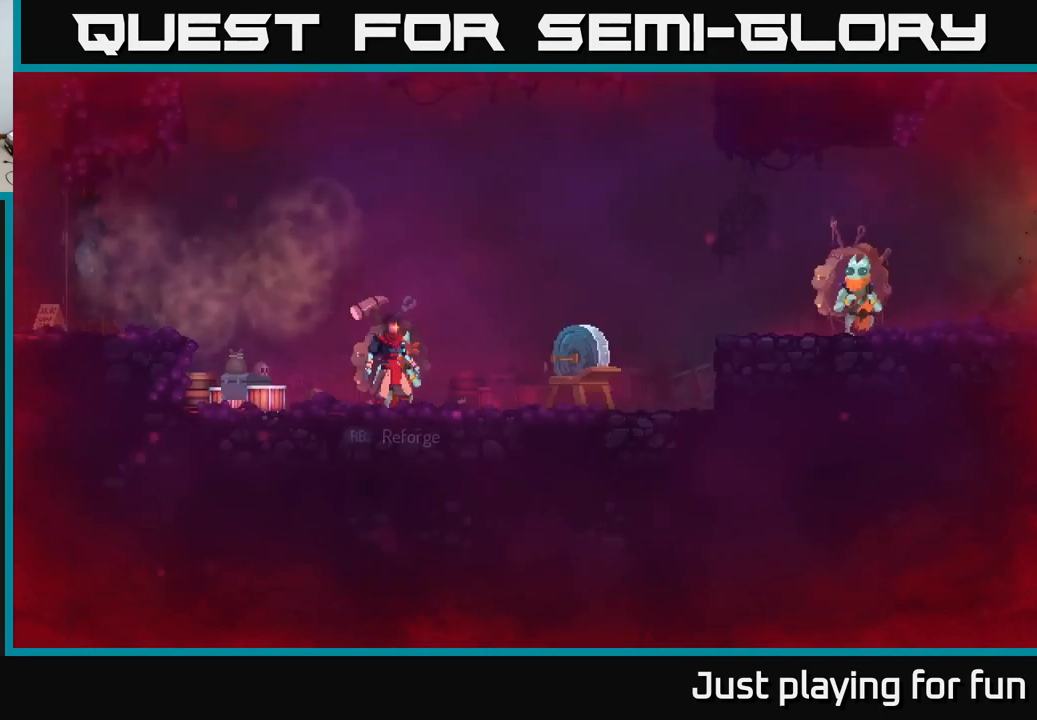
{"buttons": ["A"], "left_stick": "right", "right_stick": "center", "events": [[434, "A", "down"]]}
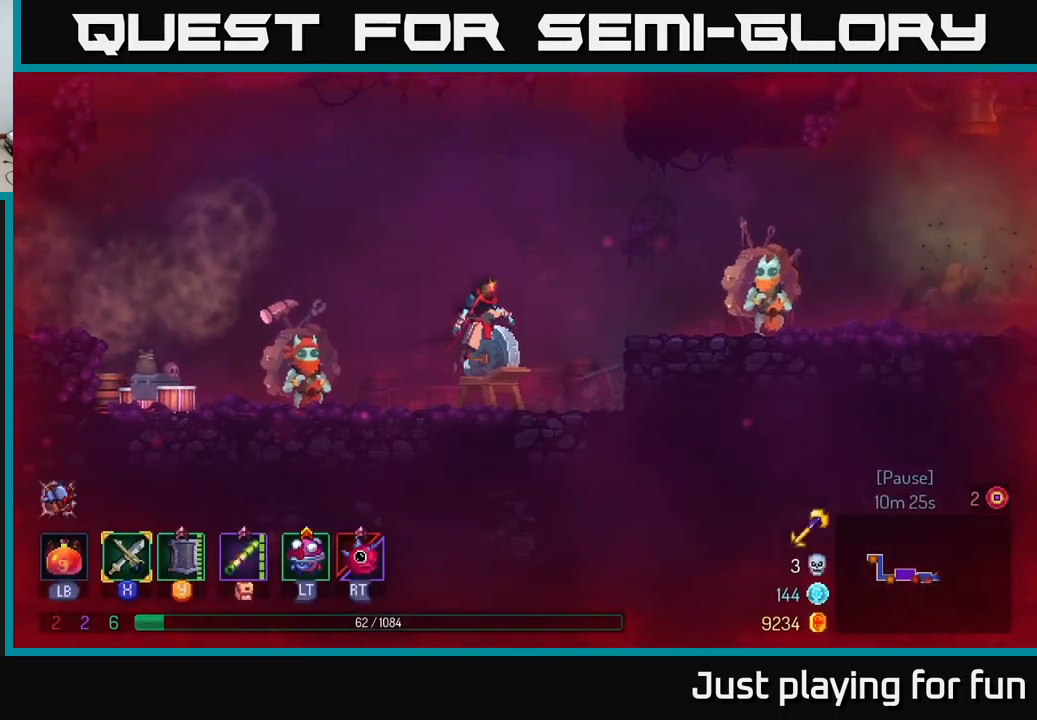
{"buttons": [], "left_stick": "right", "right_stick": "center", "events": [[17, "A", "up"], [117, "A", "down"], [217, "A", "up"], [300, "B", "down"], [400, "B", "up"]]}
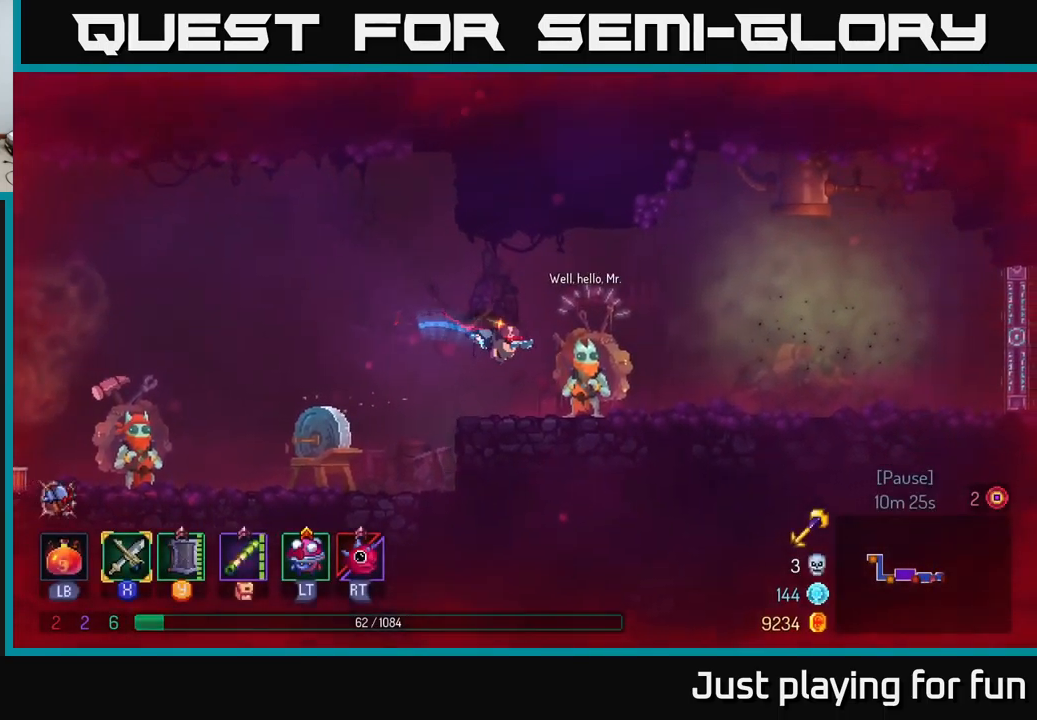
{"buttons": [], "left_stick": "center", "right_stick": "center", "events": [[150, "left_stick", "center"], [200, "left_stick", "left"], [217, "R1", "down"], [334, "R1", "up"], [334, "left_stick", "center"]]}
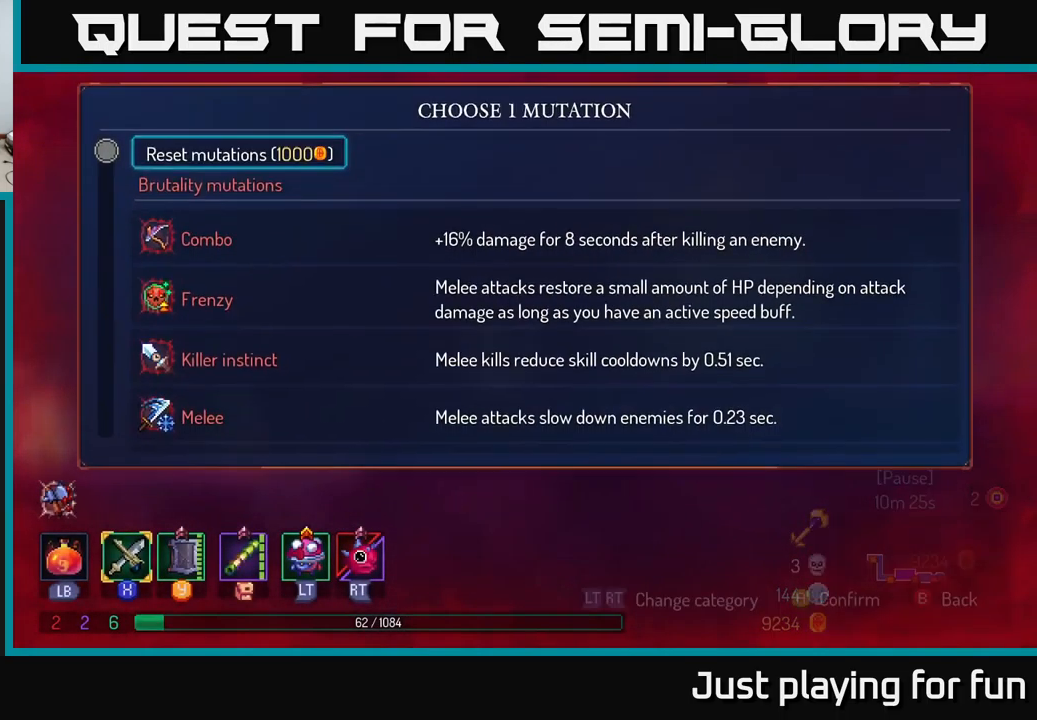
{"buttons": [], "left_stick": "down", "right_stick": "center", "events": [[500, "left_stick", "down"]]}